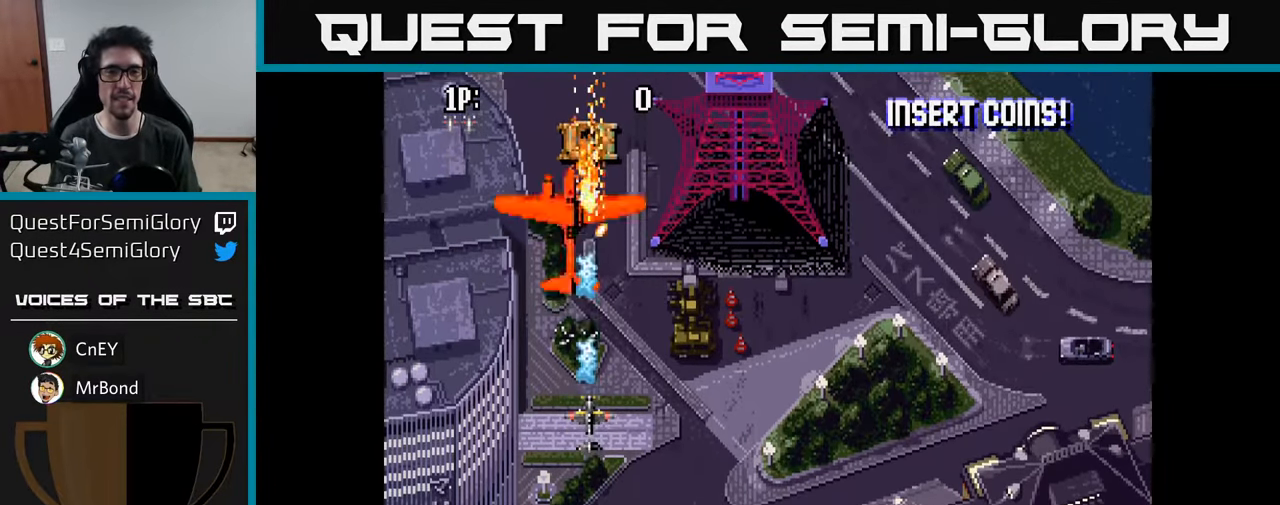
Gameplay with a controller (Xbox layout); each line is a JSON object with the inputs held at the frame after it. "events" lists button and stick changes between this image and that frame as [ms after this image, input, new state], when the widget could be followed in between.
{"buttons": [], "left_stick": "center", "right_stick": "center", "events": [[67, "A", "up"], [133, "A", "down"], [200, "A", "up"], [283, "A", "down"], [350, "A", "up"], [433, "A", "down"], [483, "A", "up"]]}
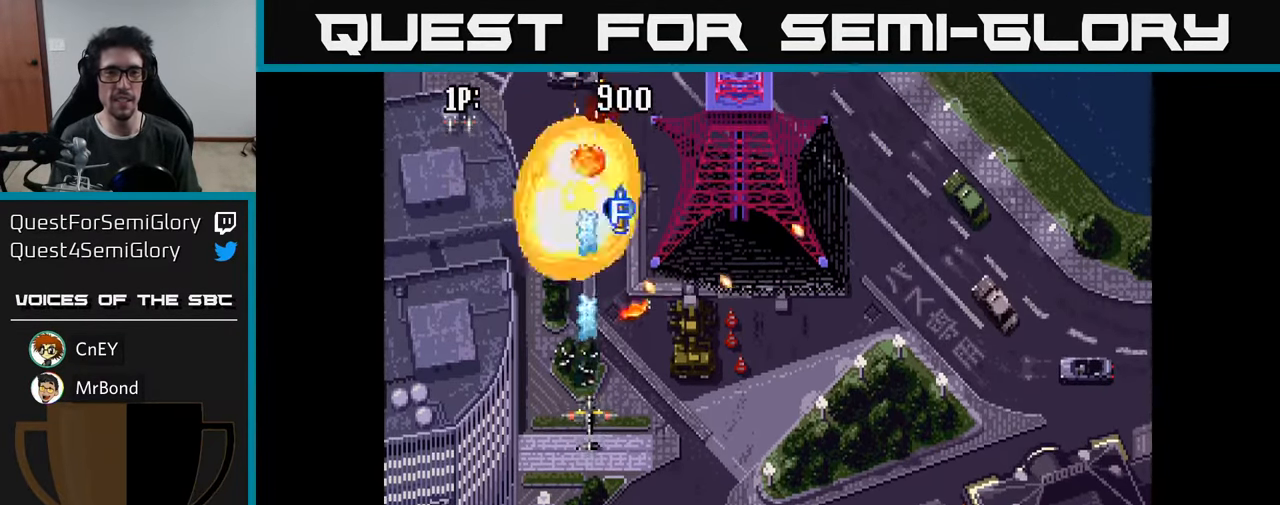
{"buttons": ["DPAD_UP", "DPAD_RIGHT"], "left_stick": "center", "right_stick": "center", "events": [[67, "A", "down"], [117, "DPAD_DOWN", "down"], [150, "A", "up"], [217, "A", "down"], [234, "DPAD_DOWN", "up"], [250, "DPAD_RIGHT", "down"], [300, "DPAD_RIGHT", "up"], [300, "DPAD_UP", "down"], [317, "A", "up"], [400, "A", "down"], [434, "DPAD_RIGHT", "down"], [500, "A", "up"]]}
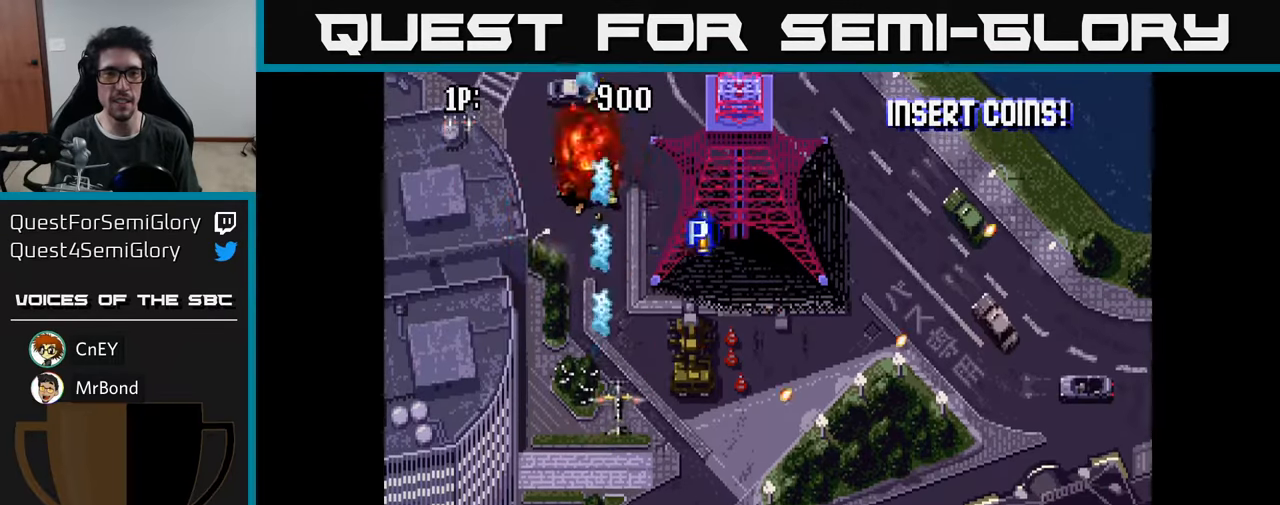
{"buttons": ["DPAD_UP"], "left_stick": "center", "right_stick": "center", "events": [[67, "A", "down"], [184, "A", "up"], [250, "A", "down"], [350, "A", "up"], [417, "A", "down"], [467, "A", "up"], [484, "DPAD_RIGHT", "up"]]}
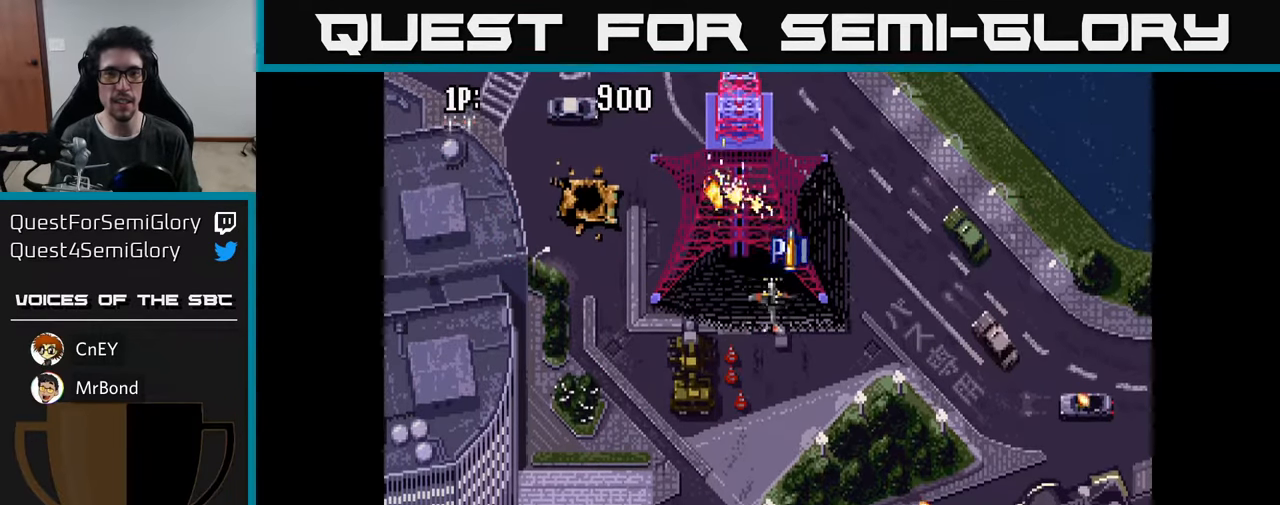
{"buttons": ["A", "DPAD_DOWN"], "left_stick": "center", "right_stick": "center", "events": [[67, "A", "down"], [100, "DPAD_UP", "up"], [117, "A", "up"], [200, "A", "down"], [217, "DPAD_LEFT", "down"], [267, "A", "up"], [300, "DPAD_DOWN", "down"], [334, "DPAD_LEFT", "up"], [350, "A", "down"], [417, "A", "up"], [500, "A", "down"]]}
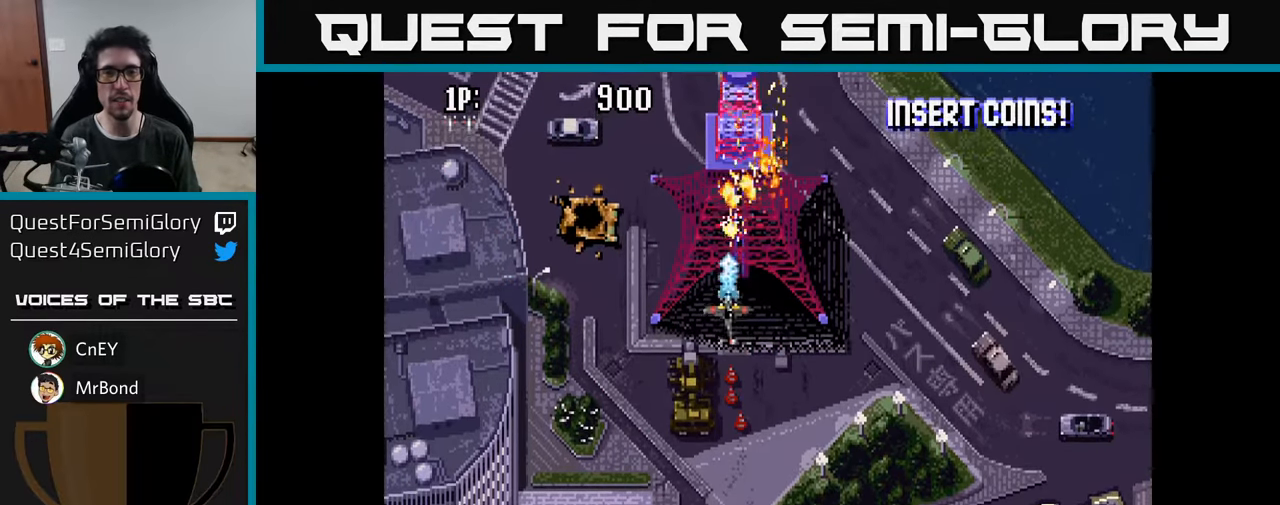
{"buttons": ["A", "DPAD_UP"], "left_stick": "center", "right_stick": "center", "events": [[84, "A", "up"], [150, "A", "down"], [250, "A", "up"], [317, "A", "down"], [317, "DPAD_DOWN", "up"], [384, "A", "up"], [384, "DPAD_UP", "down"], [467, "A", "down"]]}
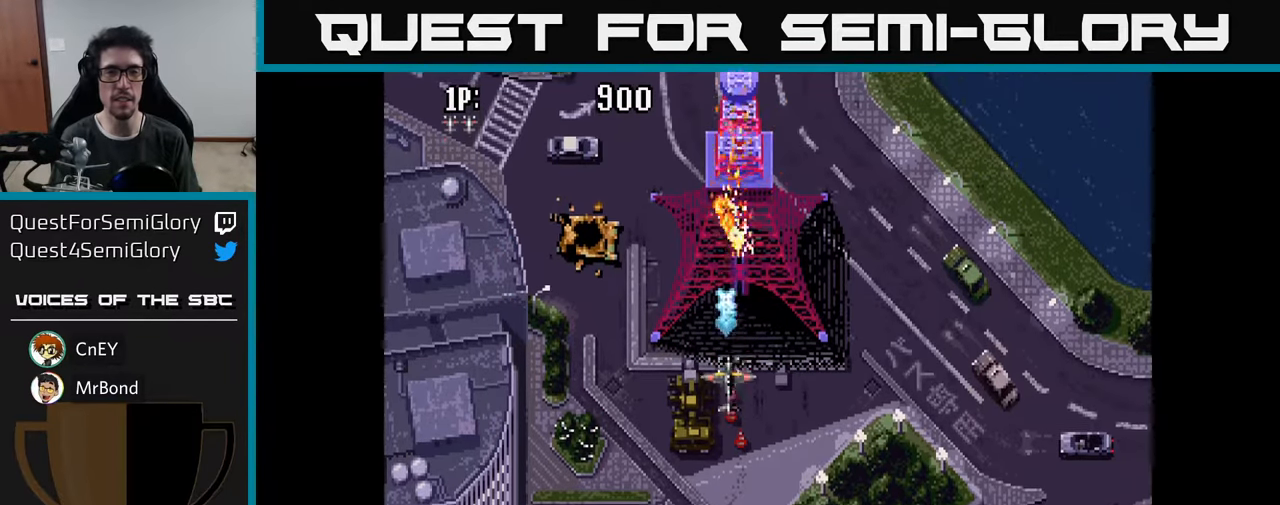
{"buttons": ["DPAD_DOWN"], "left_stick": "center", "right_stick": "center", "events": [[50, "A", "up"], [117, "A", "down"], [184, "A", "up"], [267, "A", "down"], [334, "A", "up"], [334, "DPAD_UP", "up"], [384, "DPAD_DOWN", "down"], [417, "A", "down"], [467, "A", "up"]]}
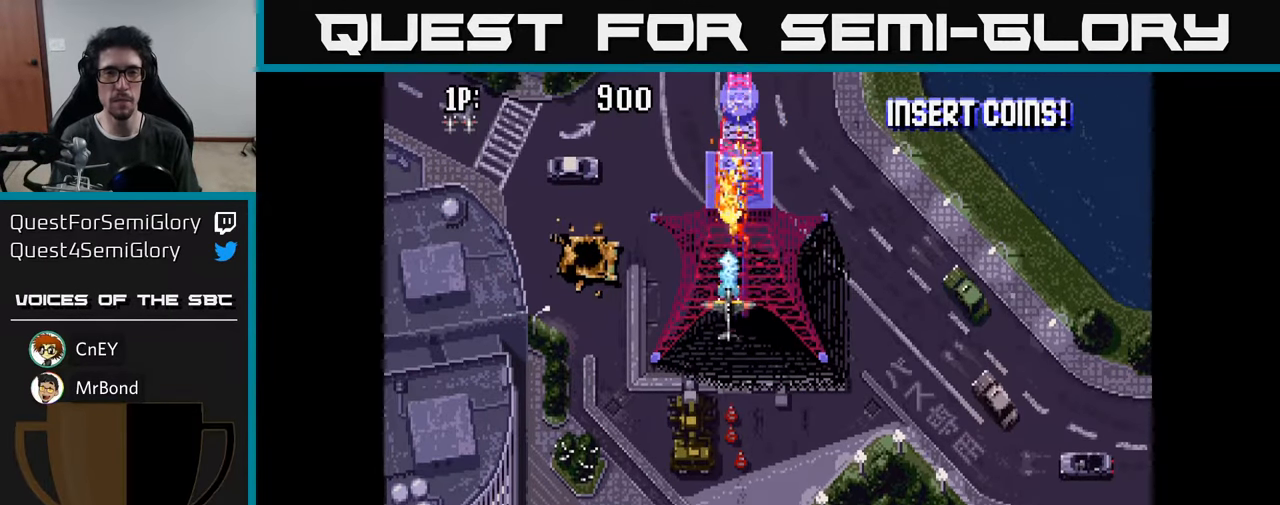
{"buttons": [], "left_stick": "center", "right_stick": "center", "events": [[50, "A", "down"], [117, "A", "up"], [217, "A", "down"], [217, "DPAD_DOWN", "up"], [234, "DPAD_RIGHT", "down"], [250, "A", "up"], [250, "DPAD_UP", "down"], [267, "DPAD_RIGHT", "up"], [367, "A", "down"], [384, "A", "up"], [450, "DPAD_UP", "up"]]}
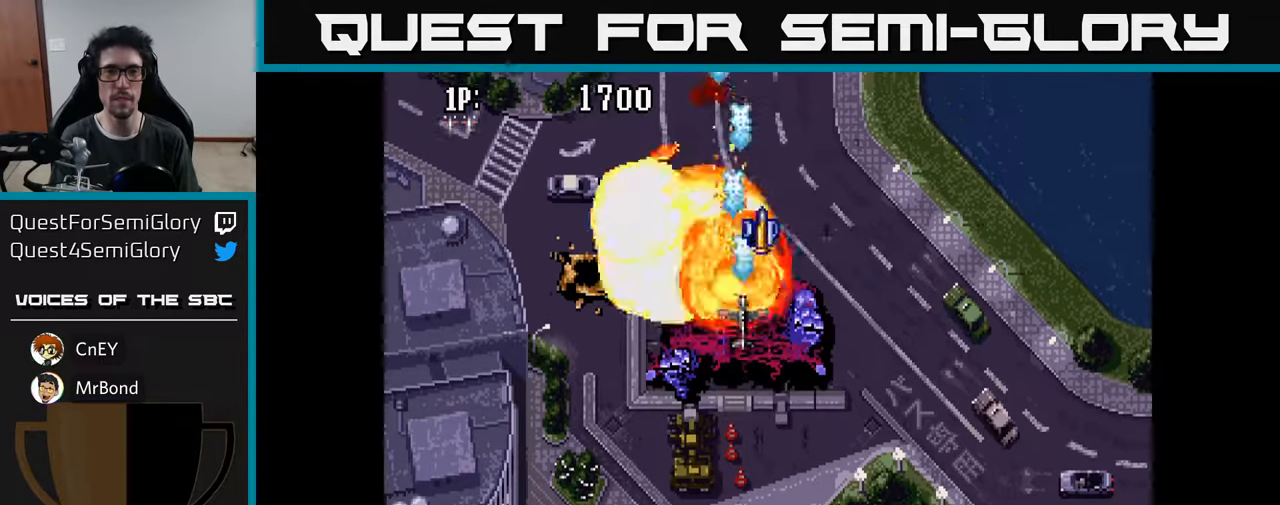
{"buttons": ["DPAD_DOWN"], "left_stick": "center", "right_stick": "center", "events": [[17, "DPAD_DOWN", "down"], [217, "DPAD_RIGHT", "down"], [400, "DPAD_RIGHT", "up"]]}
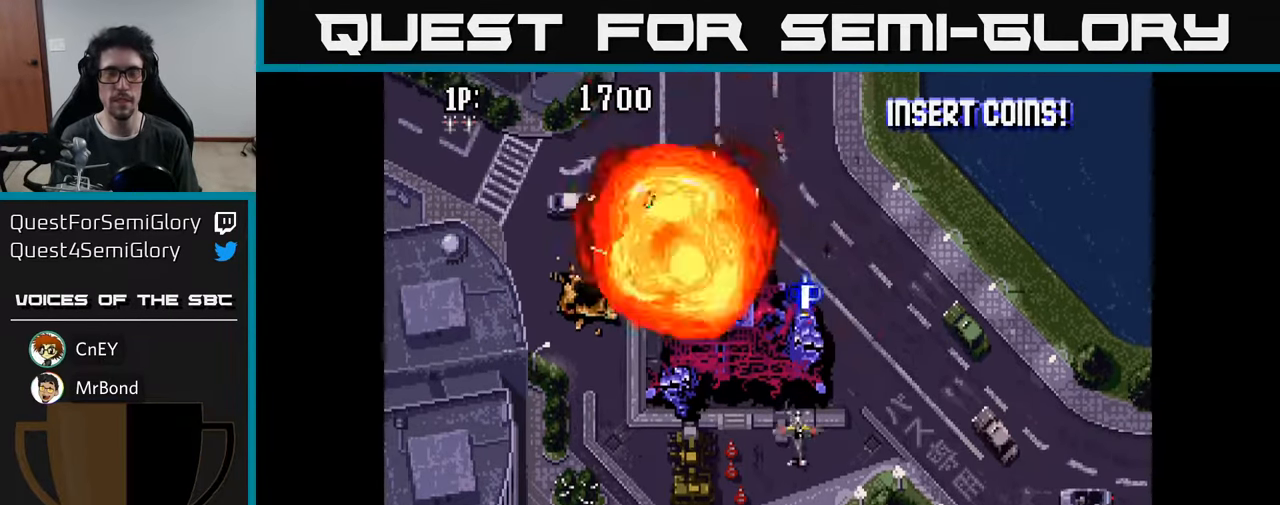
{"buttons": ["A", "DPAD_UP"], "left_stick": "center", "right_stick": "center", "events": [[84, "DPAD_DOWN", "up"], [117, "DPAD_LEFT", "down"], [234, "DPAD_UP", "down"], [317, "DPAD_LEFT", "up"], [334, "A", "down"], [417, "A", "up"], [500, "A", "down"]]}
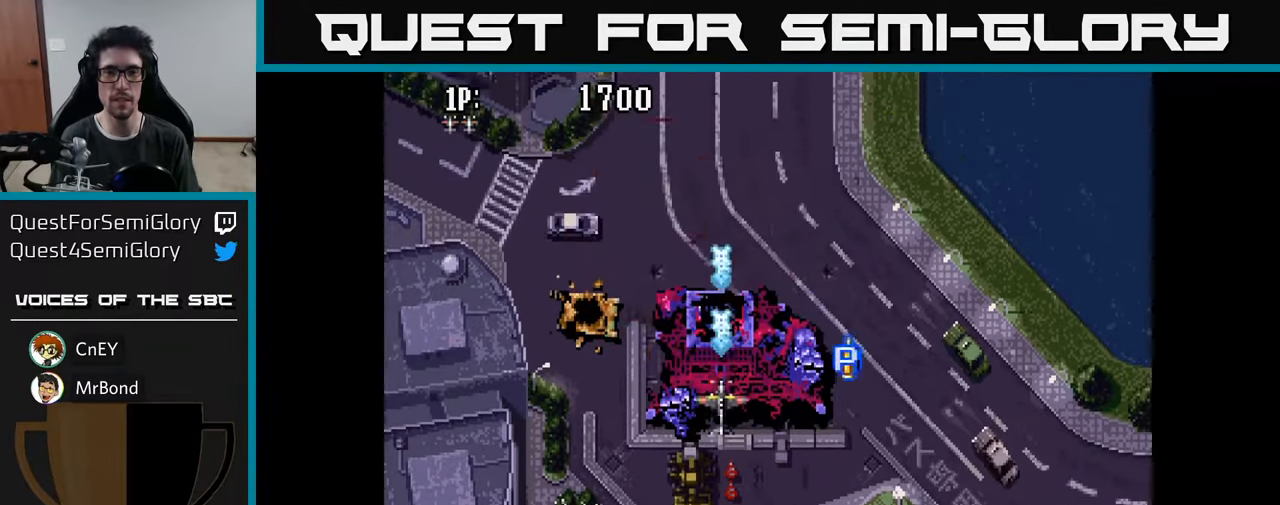
{"buttons": ["DPAD_DOWN"], "left_stick": "center", "right_stick": "center", "events": [[67, "A", "up"], [150, "DPAD_LEFT", "down"], [167, "A", "down"], [200, "DPAD_UP", "up"], [234, "A", "up"], [334, "A", "down"], [417, "A", "up"], [417, "DPAD_DOWN", "down"], [450, "DPAD_LEFT", "up"]]}
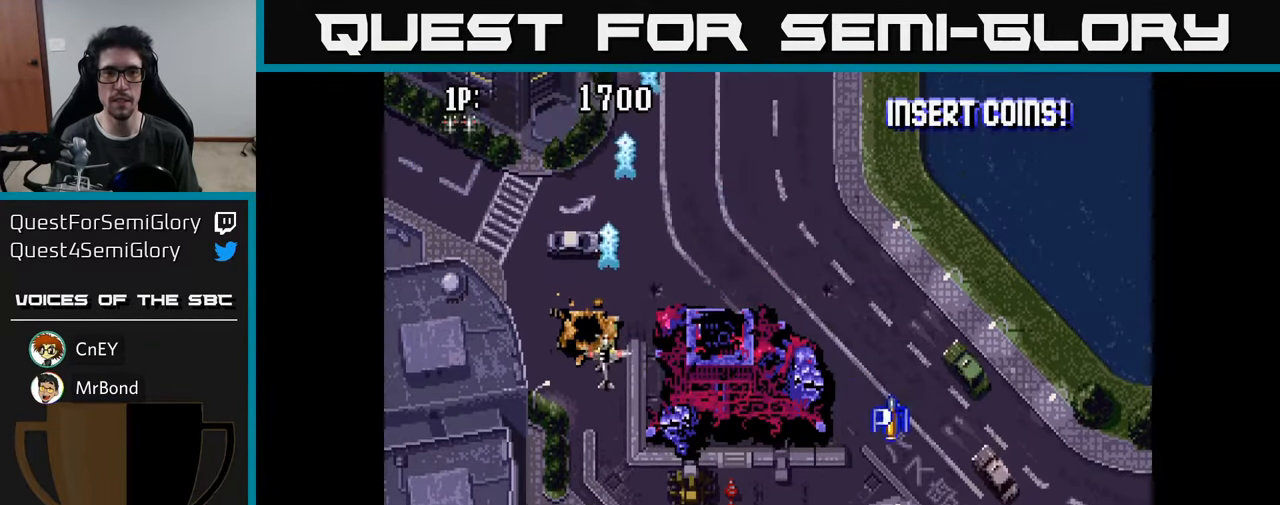
{"buttons": ["DPAD_UP"], "left_stick": "center", "right_stick": "center", "events": [[17, "A", "down"], [17, "DPAD_RIGHT", "down"], [34, "DPAD_DOWN", "up"], [67, "A", "up"], [200, "A", "down"], [267, "A", "up"], [367, "A", "down"], [400, "DPAD_UP", "down"], [417, "DPAD_RIGHT", "up"], [434, "A", "up"]]}
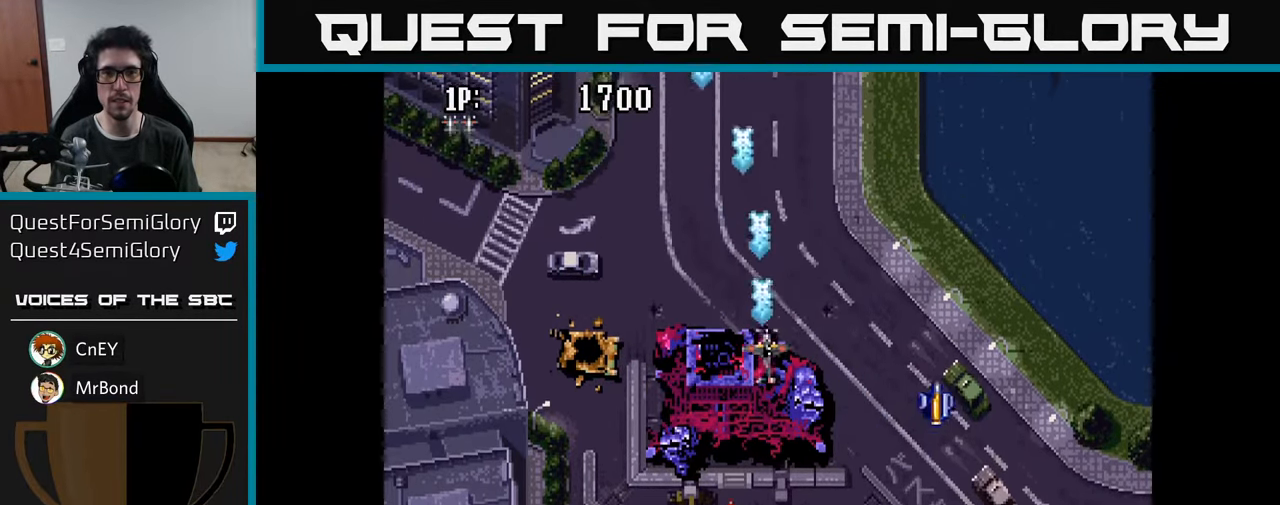
{"buttons": ["A", "DPAD_RIGHT"], "left_stick": "center", "right_stick": "center", "events": [[50, "A", "down"], [150, "A", "up"], [200, "DPAD_UP", "up"], [233, "A", "down"], [283, "DPAD_RIGHT", "down"], [316, "A", "up"], [416, "A", "down"]]}
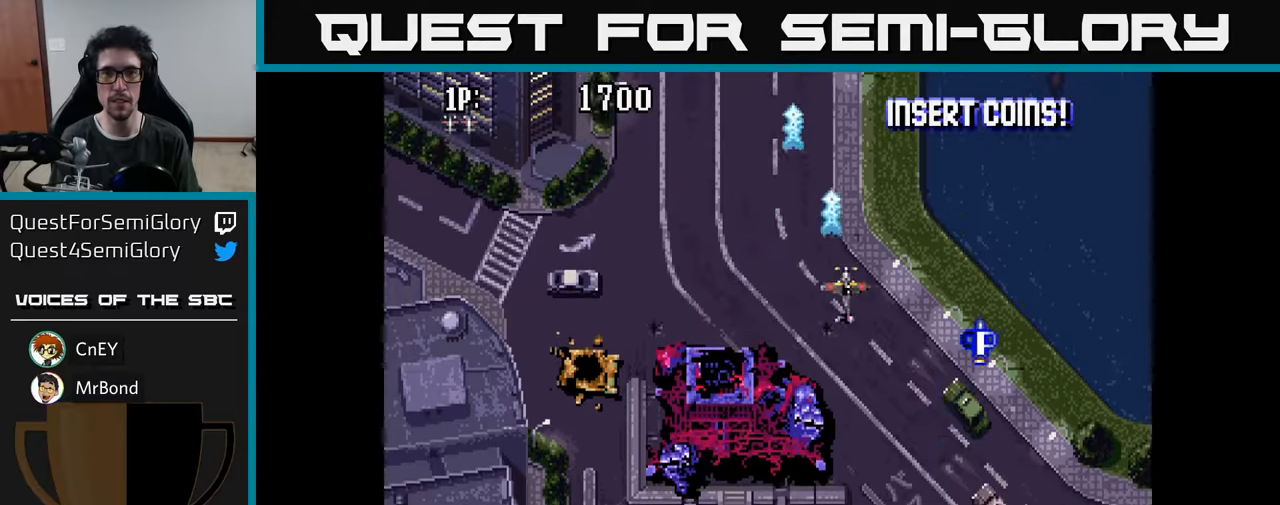
{"buttons": ["A", "DPAD_LEFT"], "left_stick": "center", "right_stick": "center", "events": [[16, "A", "up"], [116, "A", "down"], [200, "A", "up"], [300, "A", "down"], [383, "A", "up"], [416, "DPAD_RIGHT", "up"], [450, "DPAD_LEFT", "down"], [500, "A", "down"]]}
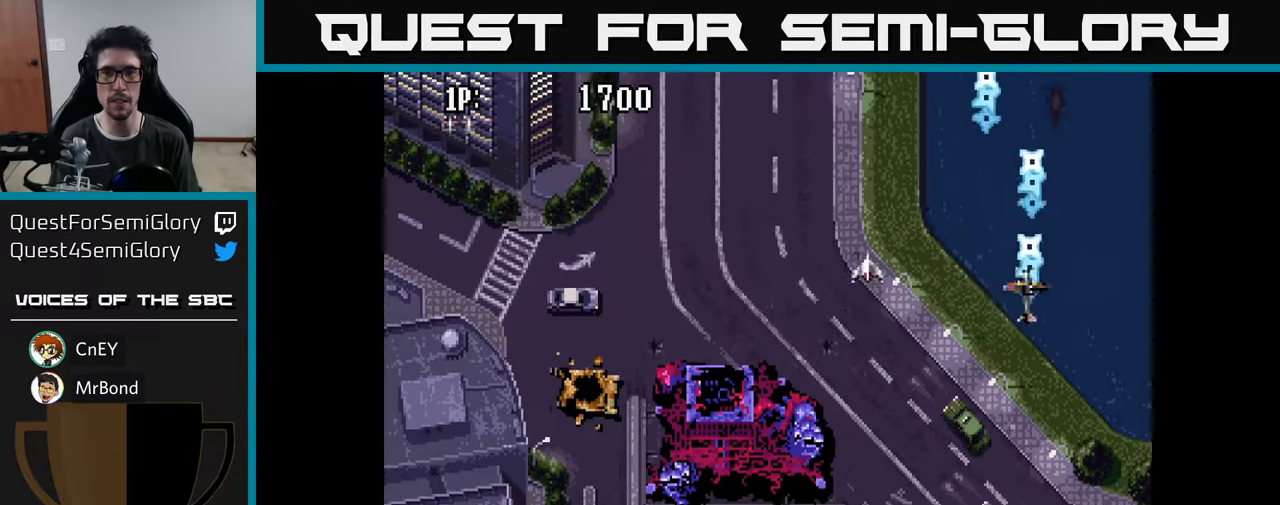
{"buttons": ["DPAD_LEFT"], "left_stick": "center", "right_stick": "center", "events": [[66, "A", "up"], [166, "A", "down"], [266, "A", "up"], [366, "A", "down"], [450, "A", "up"]]}
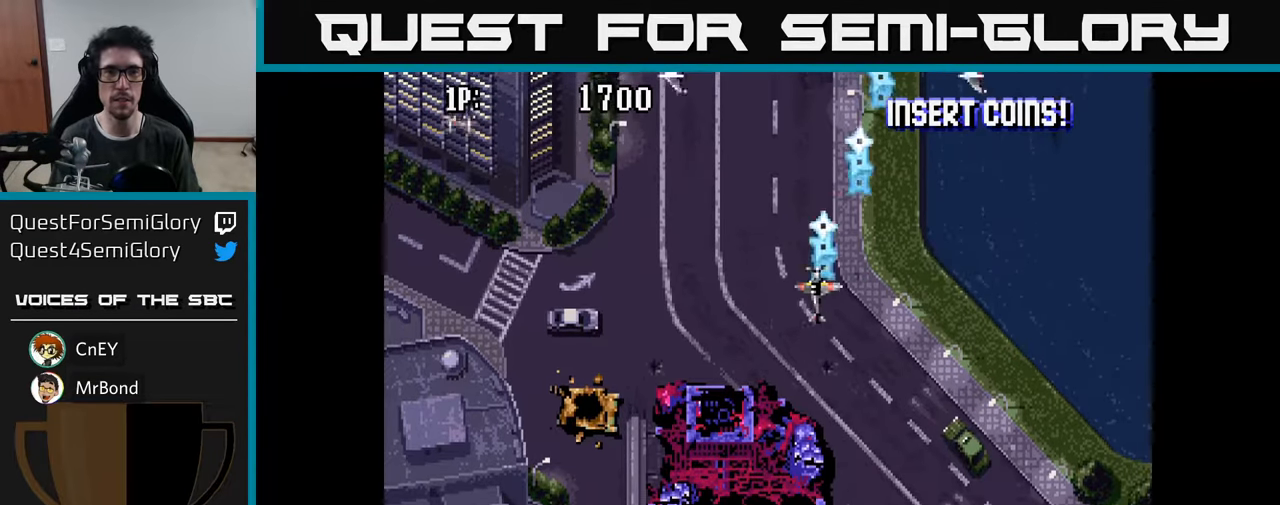
{"buttons": ["DPAD_LEFT"], "left_stick": "center", "right_stick": "center", "events": [[66, "A", "down"], [116, "A", "up"], [233, "A", "down"], [283, "A", "up"], [383, "A", "down"], [450, "A", "up"]]}
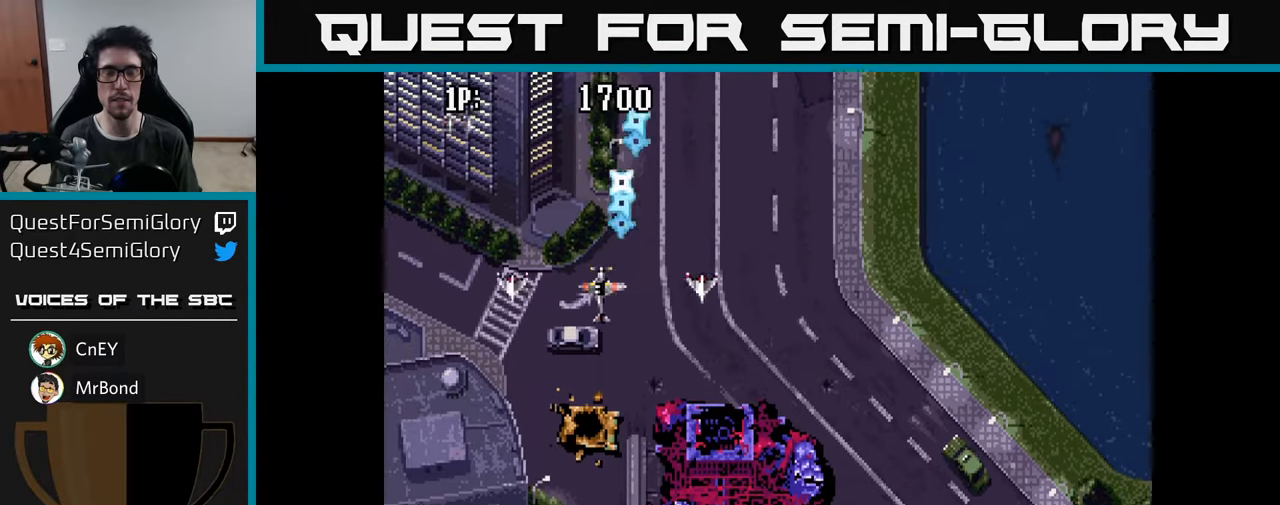
{"buttons": ["DPAD_DOWN"], "left_stick": "center", "right_stick": "center", "events": [[50, "A", "down"], [116, "A", "up"], [183, "DPAD_DOWN", "down"], [183, "DPAD_LEFT", "up"], [200, "A", "down"], [250, "A", "up"], [250, "DPAD_RIGHT", "down"], [366, "A", "down"], [450, "A", "up"], [466, "DPAD_RIGHT", "up"]]}
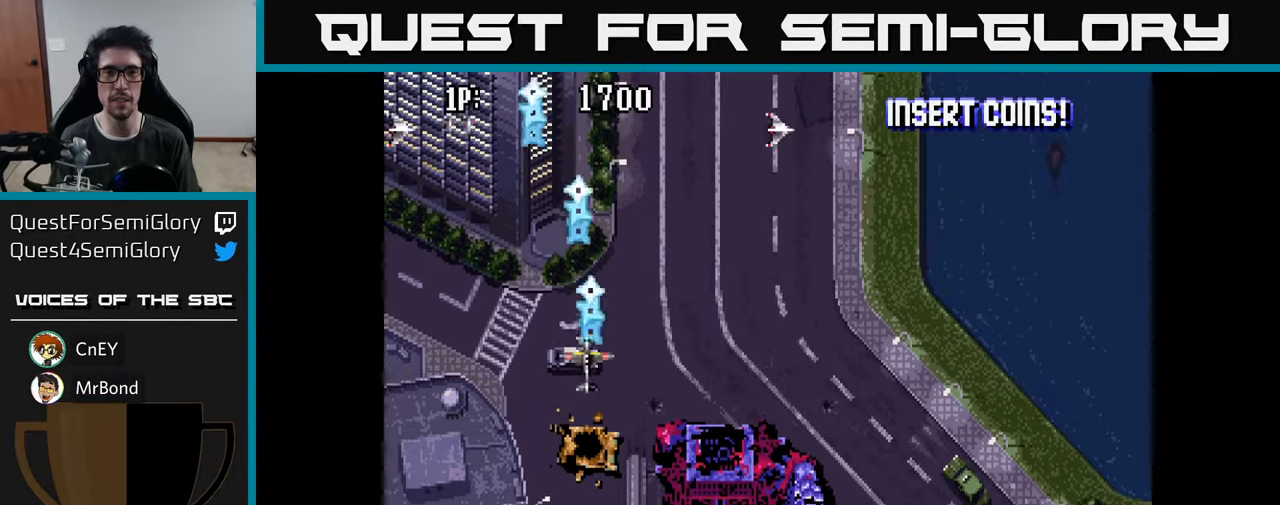
{"buttons": ["DPAD_RIGHT"], "left_stick": "center", "right_stick": "center"}
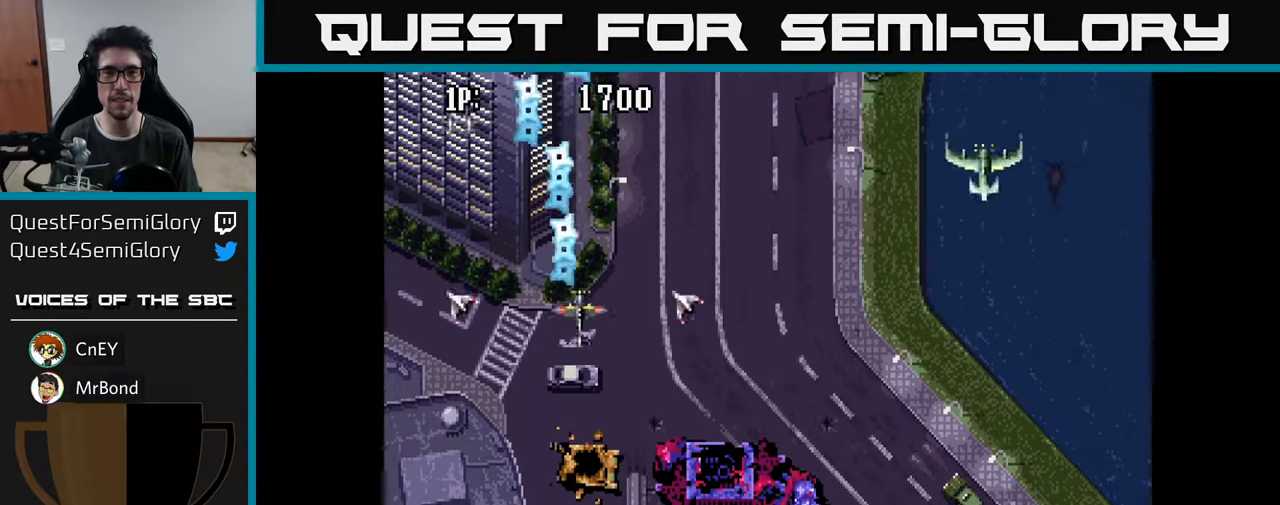
{"buttons": ["DPAD_RIGHT"], "left_stick": "center", "right_stick": "center", "events": [[16, "A", "down"], [133, "A", "up"], [200, "A", "down"], [316, "A", "up"], [383, "A", "down"], [466, "A", "up"]]}
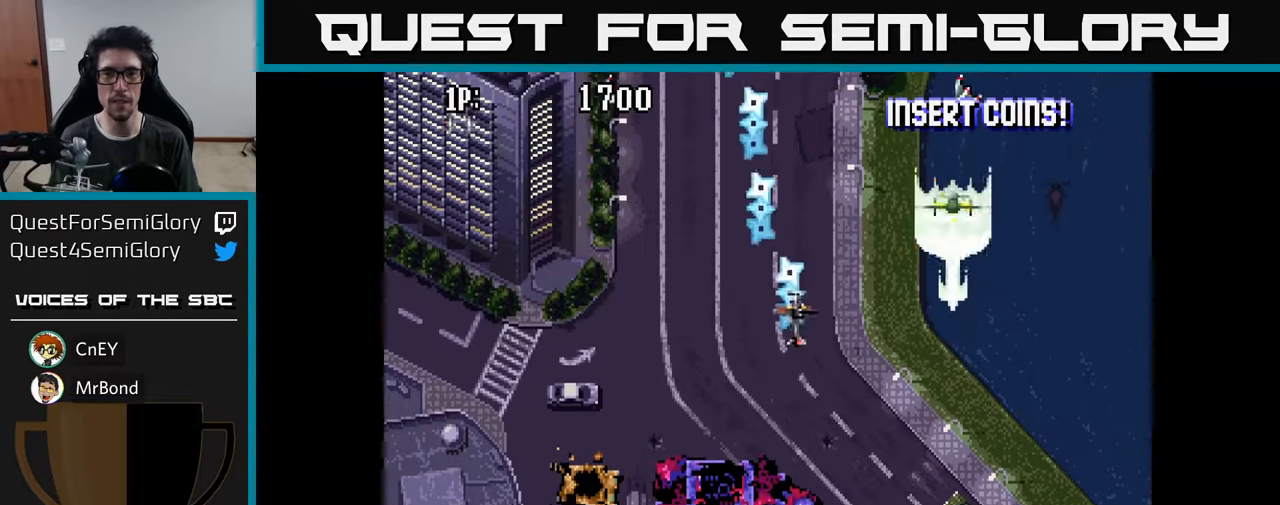
{"buttons": ["DPAD_DOWN"], "left_stick": "center", "right_stick": "center", "events": [[50, "A", "down"], [150, "DPAD_DOWN", "down"], [166, "A", "up"], [183, "DPAD_RIGHT", "up"], [216, "A", "down"], [300, "A", "up"], [383, "A", "down"], [483, "A", "up"]]}
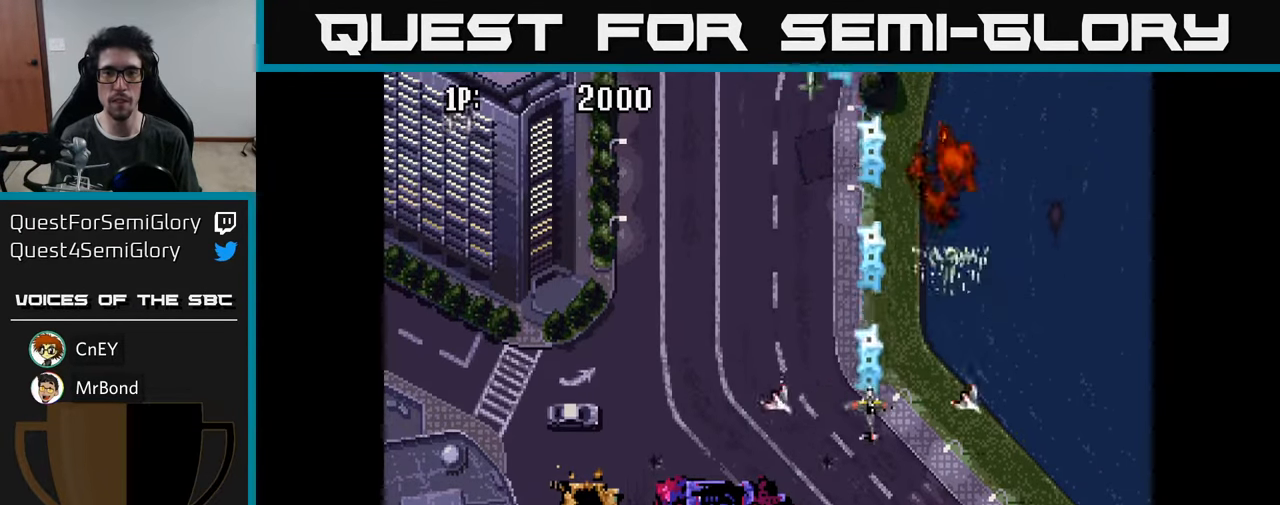
{"buttons": ["DPAD_UP"], "left_stick": "center", "right_stick": "center", "events": [[50, "A", "down"], [50, "DPAD_DOWN", "up"], [66, "DPAD_LEFT", "down"], [166, "A", "up"], [250, "A", "down"], [250, "DPAD_UP", "down"], [333, "A", "up"], [350, "DPAD_UP", "up"], [416, "A", "down"], [433, "DPAD_UP", "down"], [450, "A", "up"], [466, "DPAD_LEFT", "up"]]}
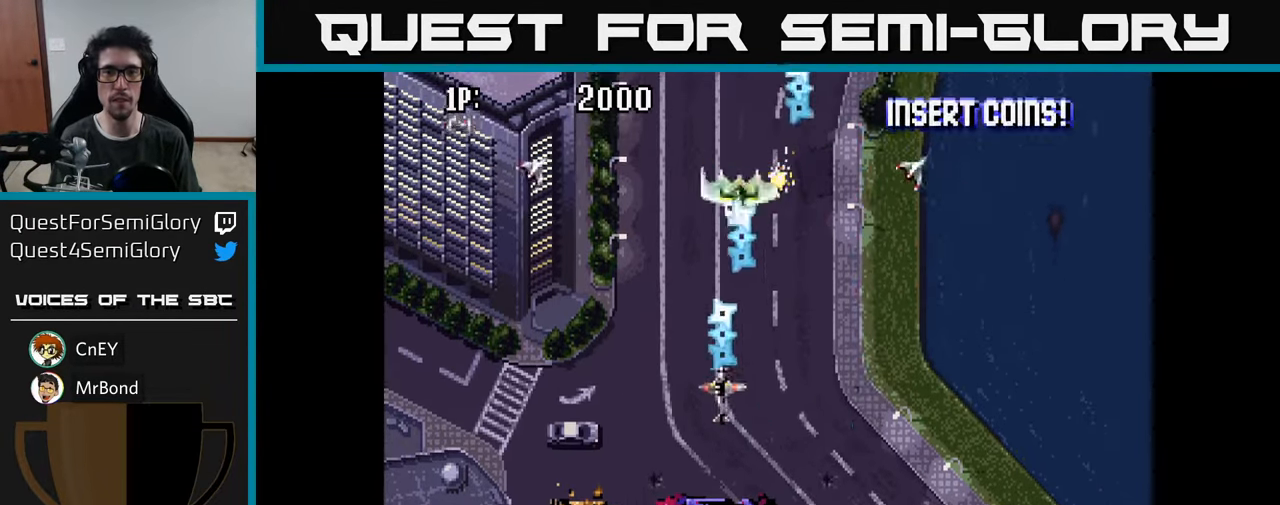
{"buttons": ["DPAD_UP", "DPAD_LEFT"], "left_stick": "center", "right_stick": "center", "events": [[33, "A", "down"], [66, "DPAD_UP", "up"], [116, "A", "up"], [116, "DPAD_DOWN", "down"], [183, "A", "down"], [250, "DPAD_LEFT", "down"], [266, "A", "up"], [266, "DPAD_DOWN", "up"], [383, "DPAD_UP", "down"], [433, "A", "down"], [483, "A", "up"]]}
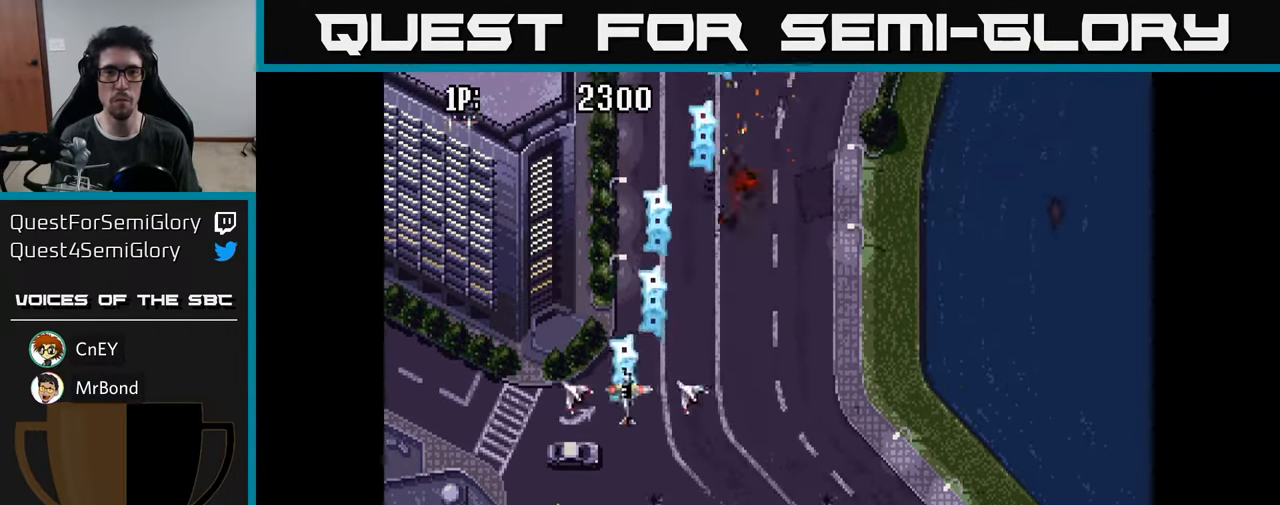
{"buttons": ["DPAD_LEFT"], "left_stick": "center", "right_stick": "center", "events": [[100, "A", "down"], [150, "A", "up"], [233, "DPAD_LEFT", "up"], [250, "A", "down"], [283, "A", "up"], [400, "A", "down"], [433, "DPAD_LEFT", "down"], [433, "DPAD_UP", "up"], [450, "A", "up"]]}
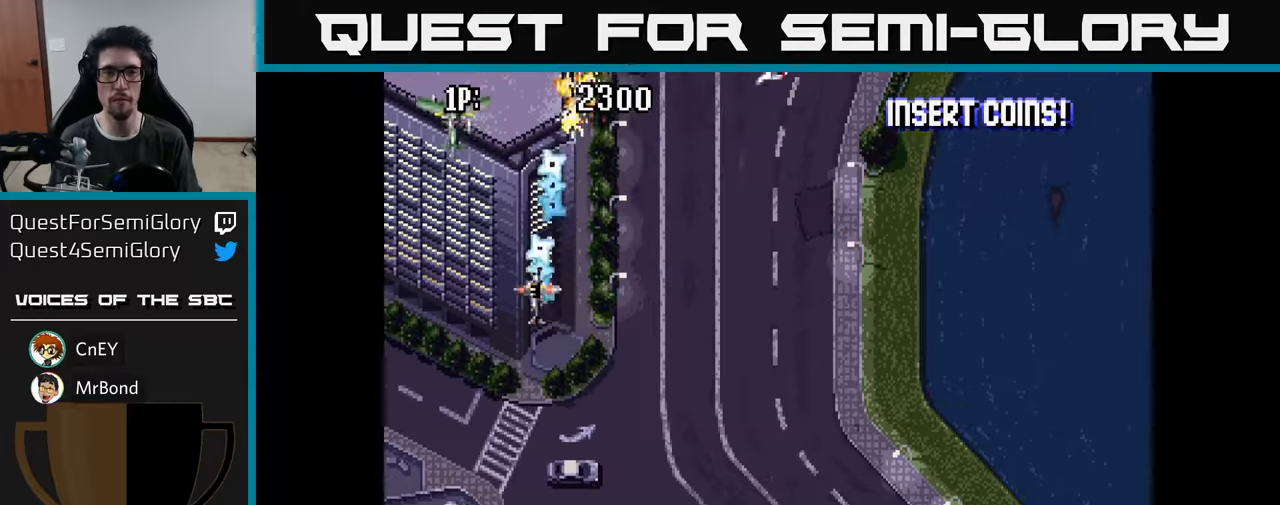
{"buttons": ["A"], "left_stick": "center", "right_stick": "center", "events": [[50, "A", "down"], [67, "DPAD_LEFT", "up"], [117, "A", "up"], [183, "A", "down"], [217, "DPAD_DOWN", "down"], [267, "A", "up"], [317, "A", "down"], [367, "DPAD_RIGHT", "down"], [400, "A", "up"], [433, "DPAD_RIGHT", "up"], [450, "DPAD_DOWN", "up"], [483, "A", "down"]]}
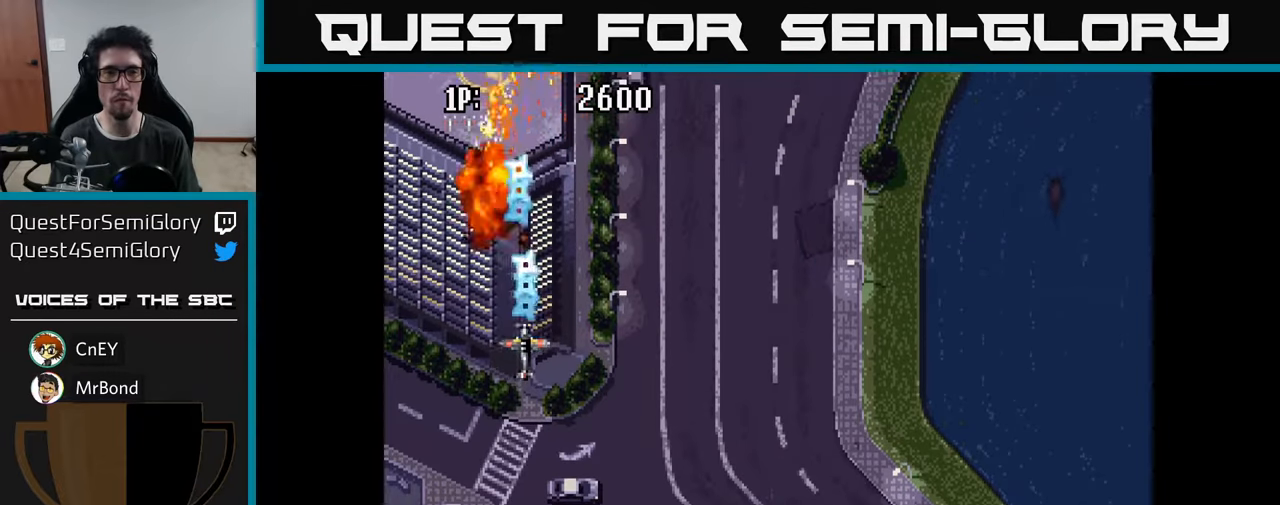
{"buttons": ["A", "DPAD_DOWN", "DPAD_RIGHT"], "left_stick": "center", "right_stick": "center", "events": [[33, "DPAD_UP", "down"], [67, "A", "up"], [133, "A", "down"], [200, "A", "up"], [283, "A", "down"], [283, "DPAD_RIGHT", "down"], [350, "A", "up"], [350, "DPAD_RIGHT", "up"], [400, "DPAD_UP", "up"], [433, "A", "down"], [433, "DPAD_RIGHT", "down"], [467, "DPAD_DOWN", "down"]]}
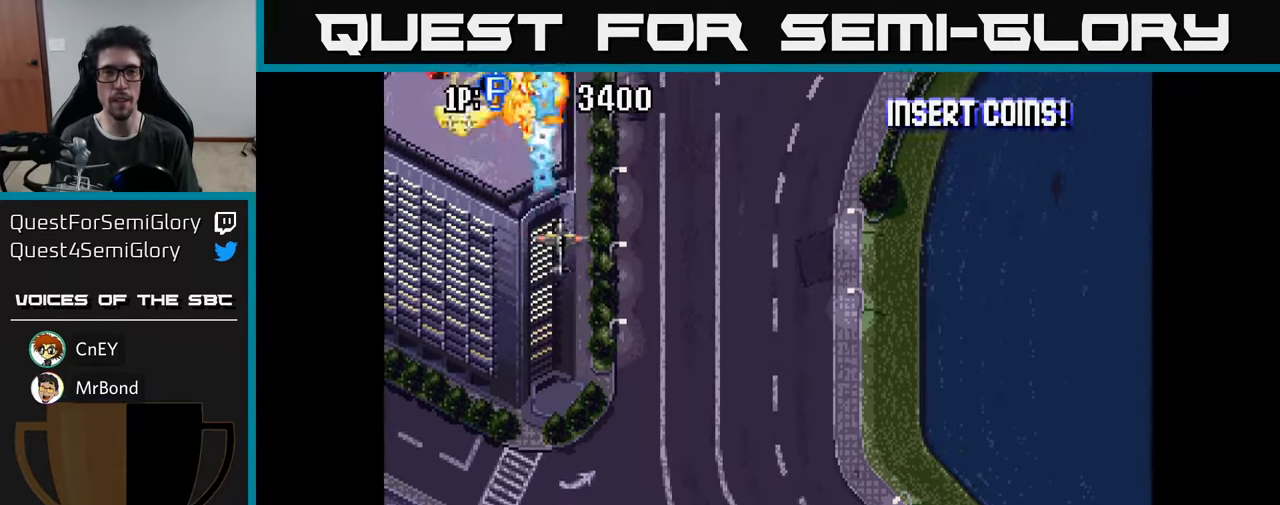
{"buttons": ["A", "DPAD_RIGHT"], "left_stick": "center", "right_stick": "center", "events": [[17, "A", "up"], [67, "A", "down"], [167, "DPAD_RIGHT", "up"], [183, "A", "up"], [200, "DPAD_RIGHT", "down"], [267, "A", "down"], [350, "A", "up"], [433, "A", "down"], [483, "DPAD_DOWN", "up"]]}
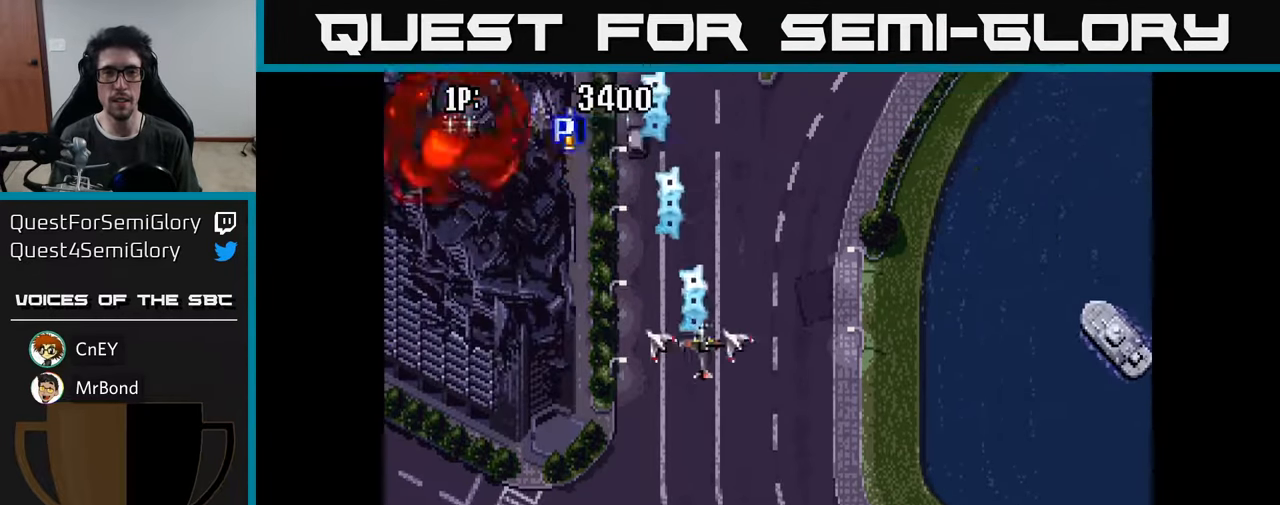
{"buttons": ["A", "DPAD_RIGHT"], "left_stick": "center", "right_stick": "center", "events": [[17, "A", "up"], [100, "A", "down"], [183, "A", "up"], [283, "A", "down"], [367, "A", "up"], [450, "A", "down"]]}
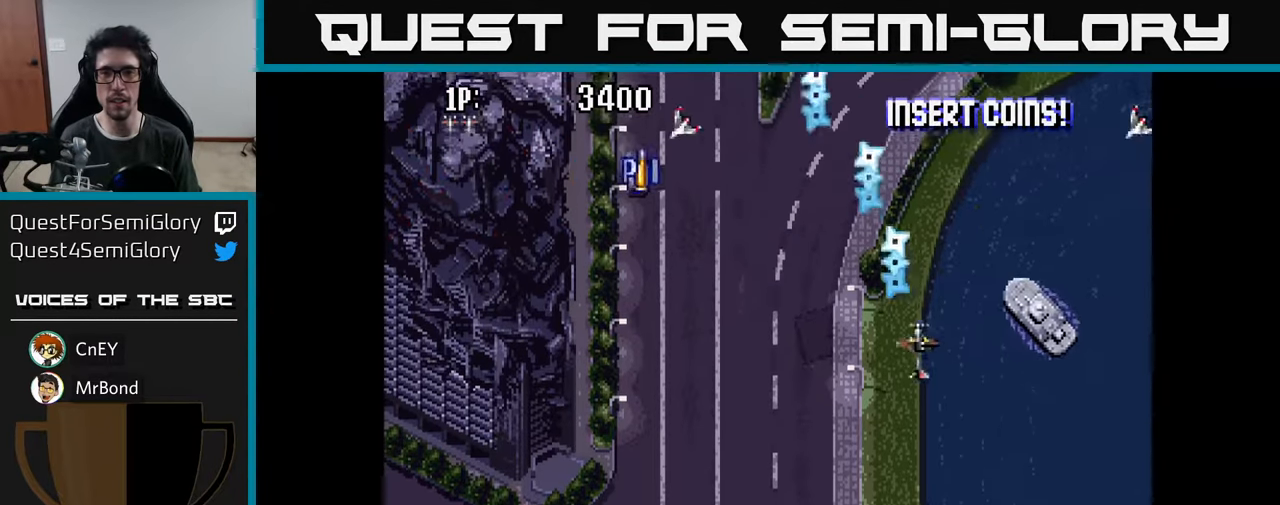
{"buttons": ["A", "DPAD_RIGHT"], "left_stick": "center", "right_stick": "center", "events": [[33, "A", "up"], [117, "A", "down"], [167, "DPAD_RIGHT", "up"], [167, "DPAD_UP", "down"], [200, "A", "up"], [250, "DPAD_RIGHT", "down"], [250, "DPAD_UP", "up"], [283, "A", "down"], [350, "A", "up"], [450, "A", "down"]]}
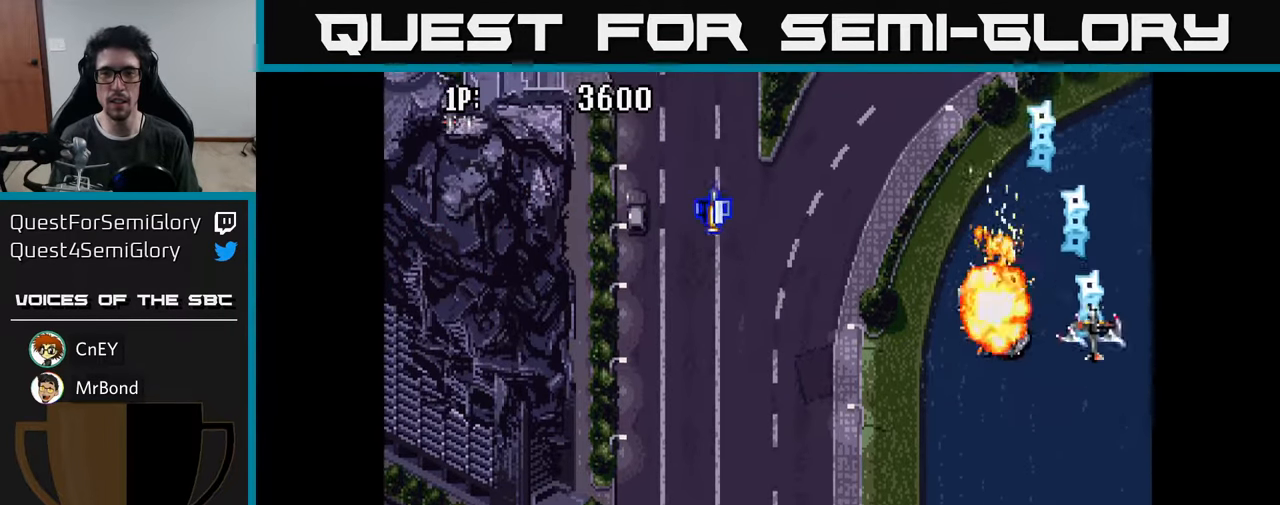
{"buttons": ["A", "DPAD_RIGHT"], "left_stick": "center", "right_stick": "center", "events": [[33, "A", "up"], [117, "A", "down"], [183, "DPAD_RIGHT", "up"], [200, "A", "up"], [267, "DPAD_LEFT", "down"], [283, "A", "down"], [317, "DPAD_DOWN", "down"], [350, "DPAD_LEFT", "up"], [367, "A", "up"], [383, "DPAD_RIGHT", "down"], [400, "DPAD_DOWN", "up"], [467, "A", "down"]]}
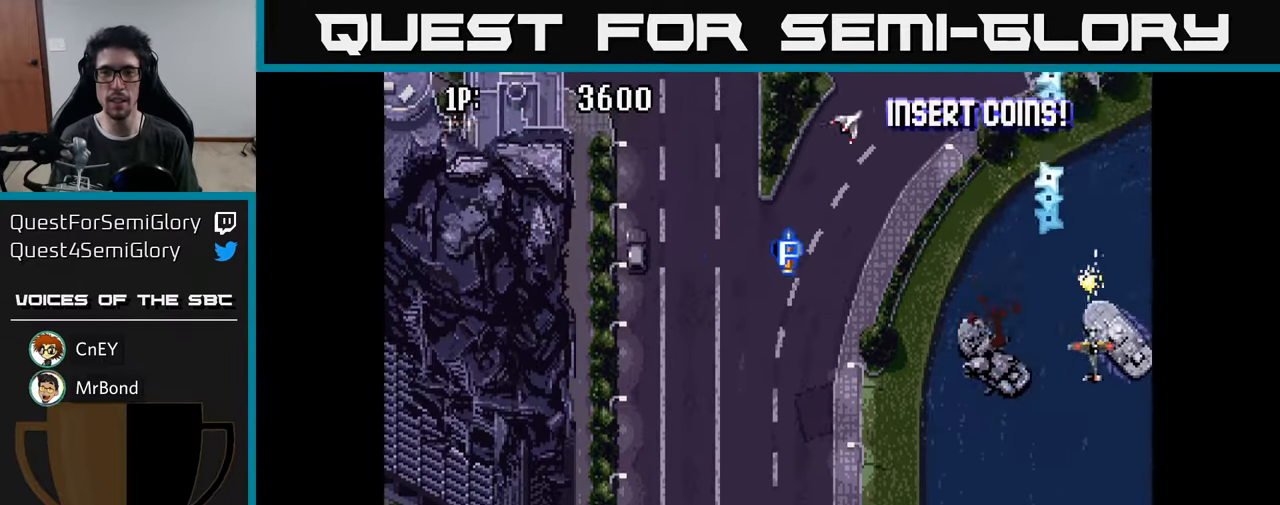
{"buttons": ["A", "DPAD_LEFT"], "left_stick": "center", "right_stick": "center", "events": [[33, "A", "up"], [50, "DPAD_RIGHT", "up"], [117, "DPAD_LEFT", "down"], [133, "A", "down"], [200, "A", "up"], [300, "A", "down"], [333, "DPAD_DOWN", "down"], [400, "A", "up"], [483, "A", "down"], [500, "DPAD_DOWN", "up"]]}
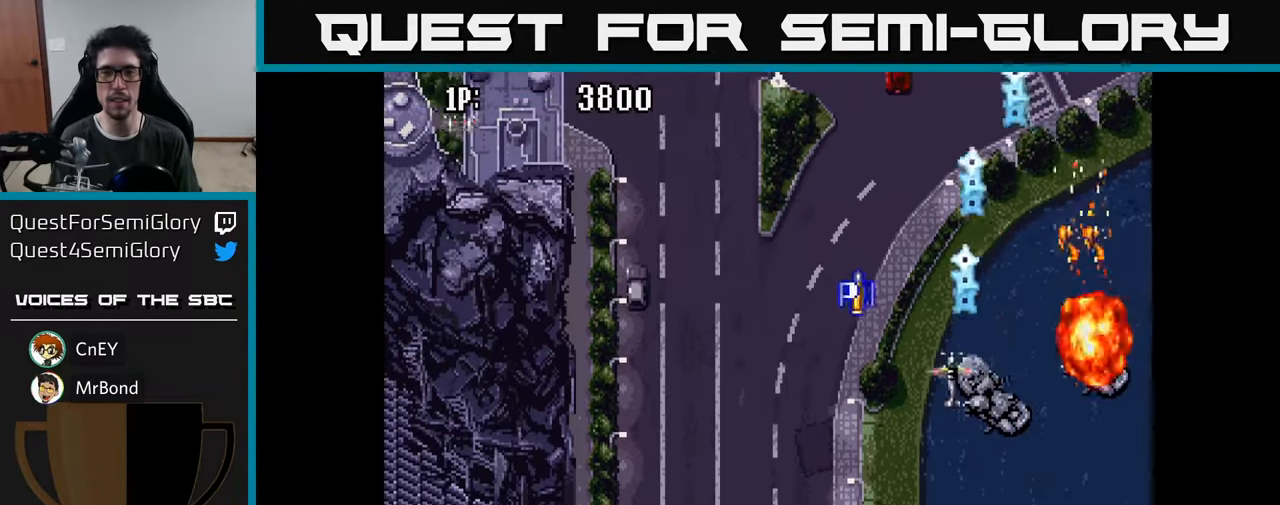
{"buttons": ["A", "DPAD_LEFT"], "left_stick": "center", "right_stick": "center", "events": [[67, "A", "up"], [167, "A", "down"], [233, "A", "up"], [333, "A", "down"], [417, "A", "up"], [500, "A", "down"]]}